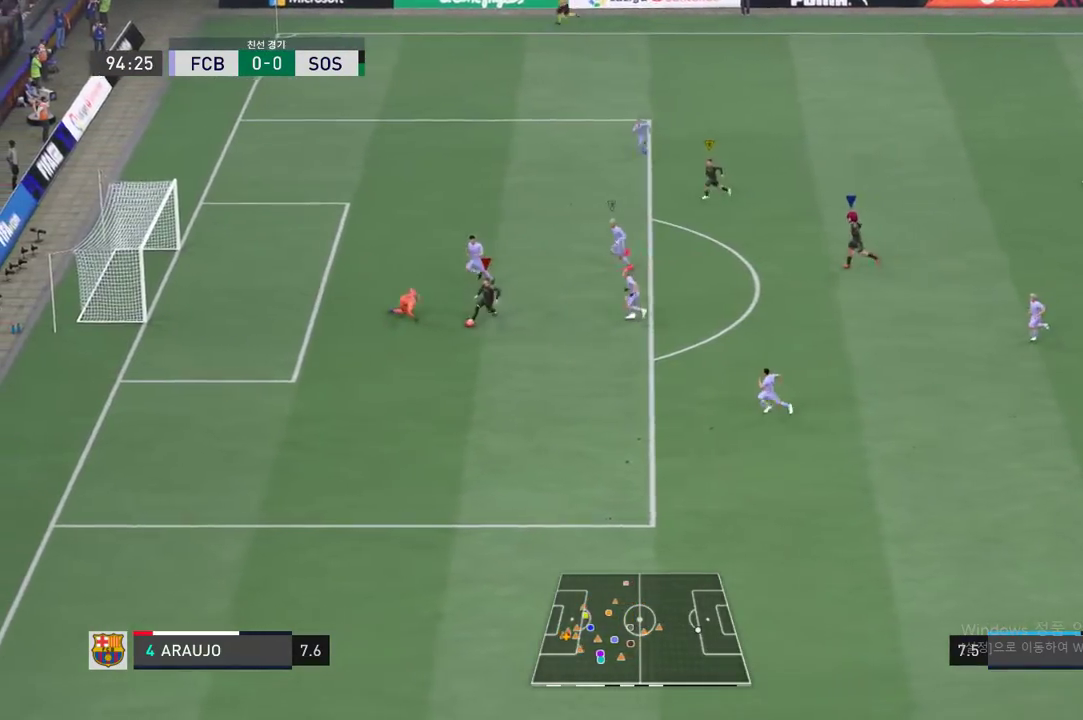
Gameplay with a controller (Xbox layout); each line is a JSON object with the inputs held at the frame after it. "events" lists button and stick changes between this image and that frame as [ms after this image, input, new state], when the widget could be followed in between. Not read: L3 R2 R3 right_stick.
{"buttons": [], "left_stick": "center", "events": []}
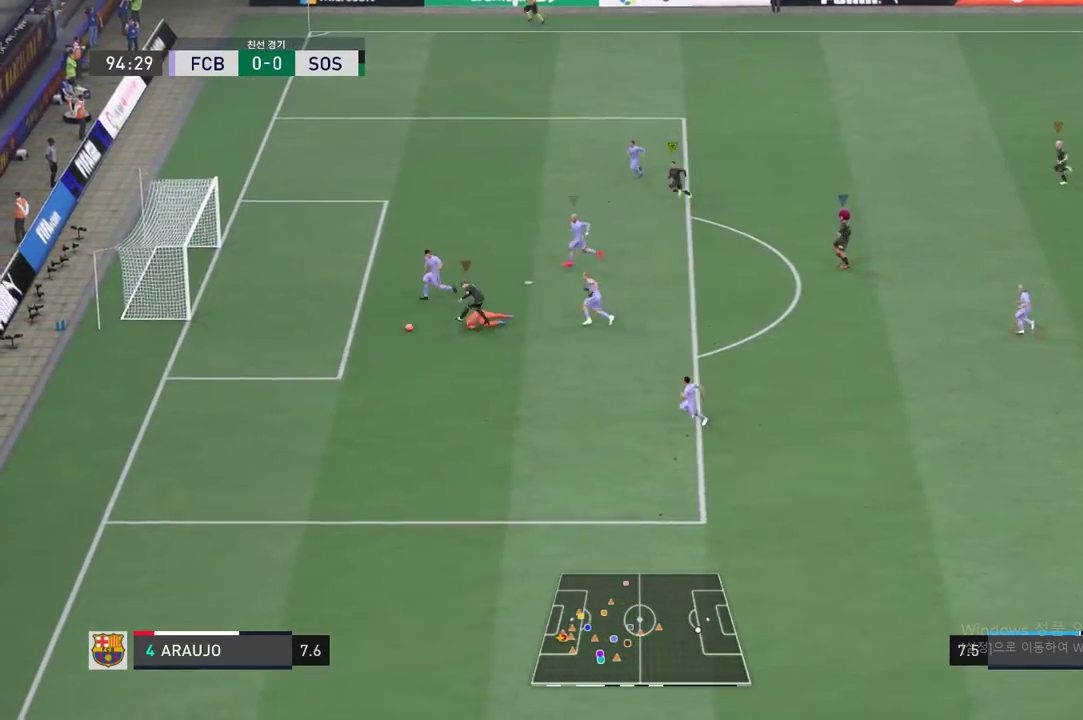
{"buttons": [], "left_stick": "center", "events": []}
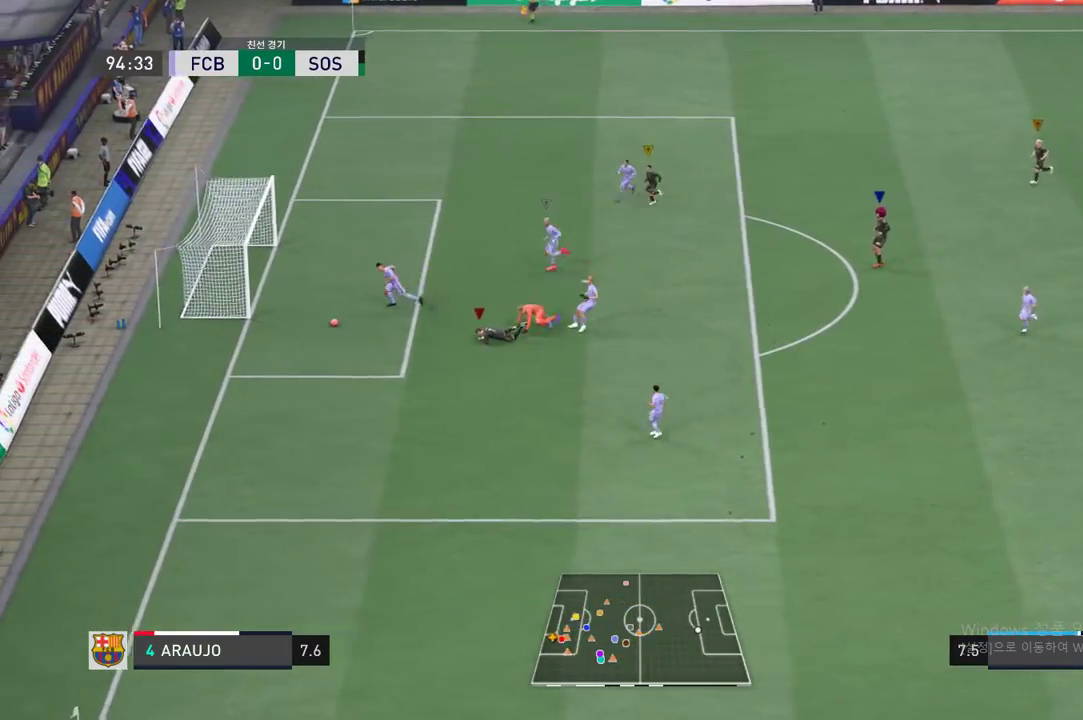
{"buttons": [], "left_stick": "center", "events": []}
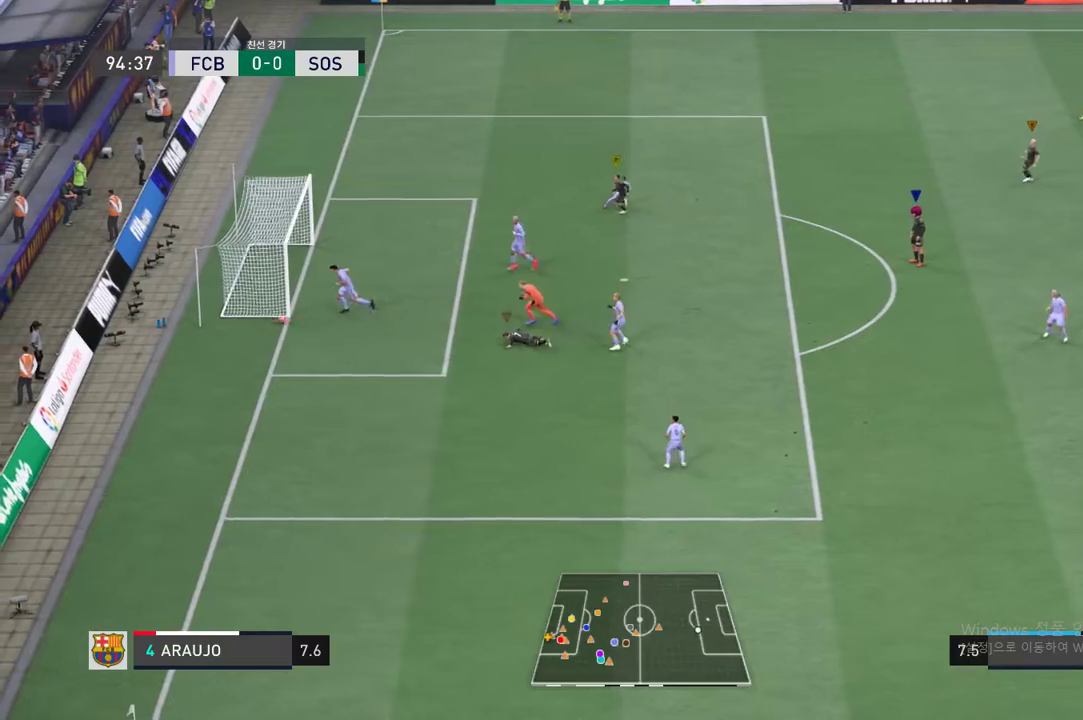
{"buttons": [], "left_stick": "center", "events": []}
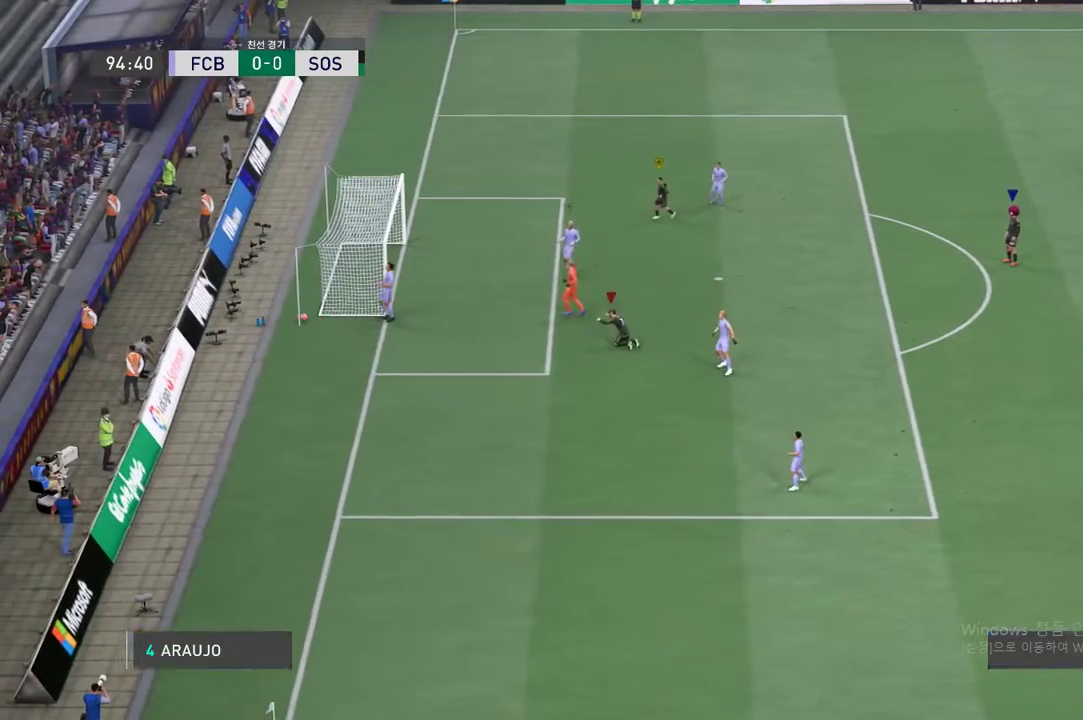
{"buttons": ["A"], "left_stick": "center", "events": [[150, "A", "down"], [300, "A", "up"], [384, "A", "down"]]}
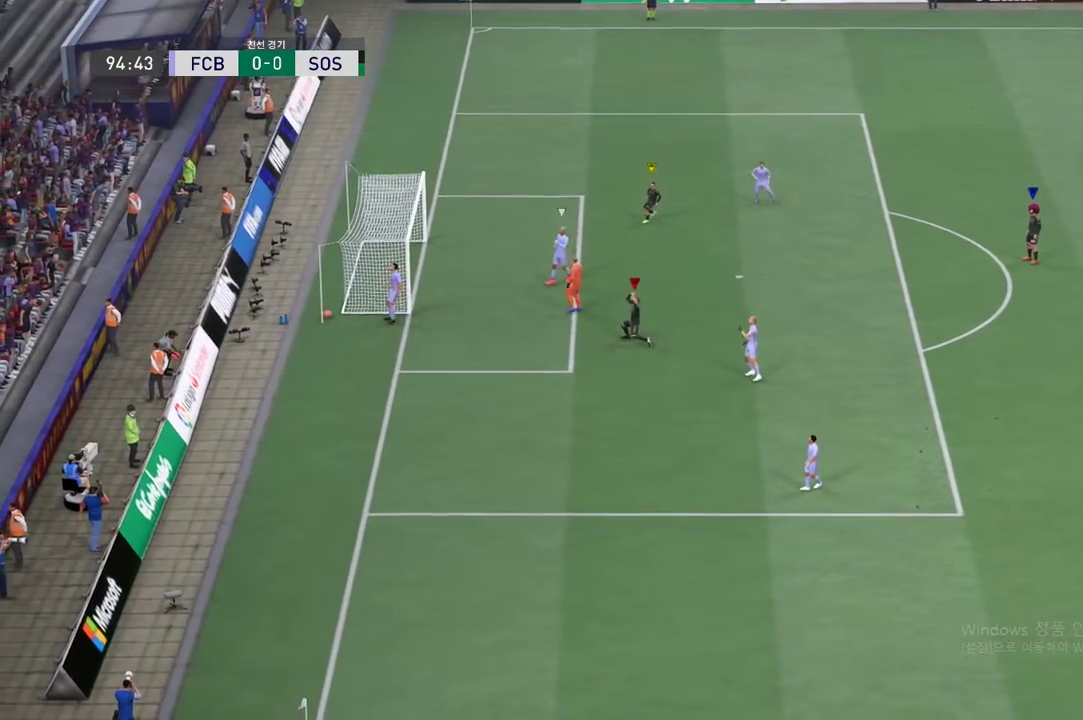
{"buttons": ["A"], "left_stick": "center", "events": [[17, "A", "up"], [184, "A", "down"], [251, "A", "up"], [384, "A", "down"], [468, "A", "up"], [501, "A", "down"]]}
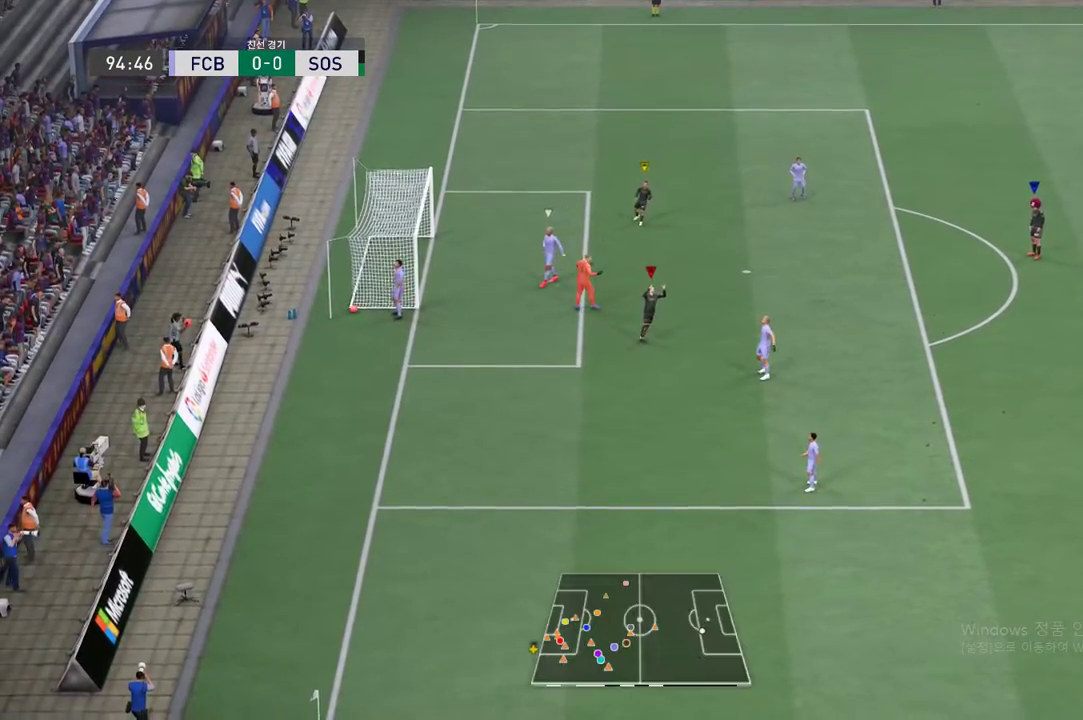
{"buttons": [], "left_stick": "center", "events": [[100, "A", "up"], [217, "A", "down"], [317, "A", "up"]]}
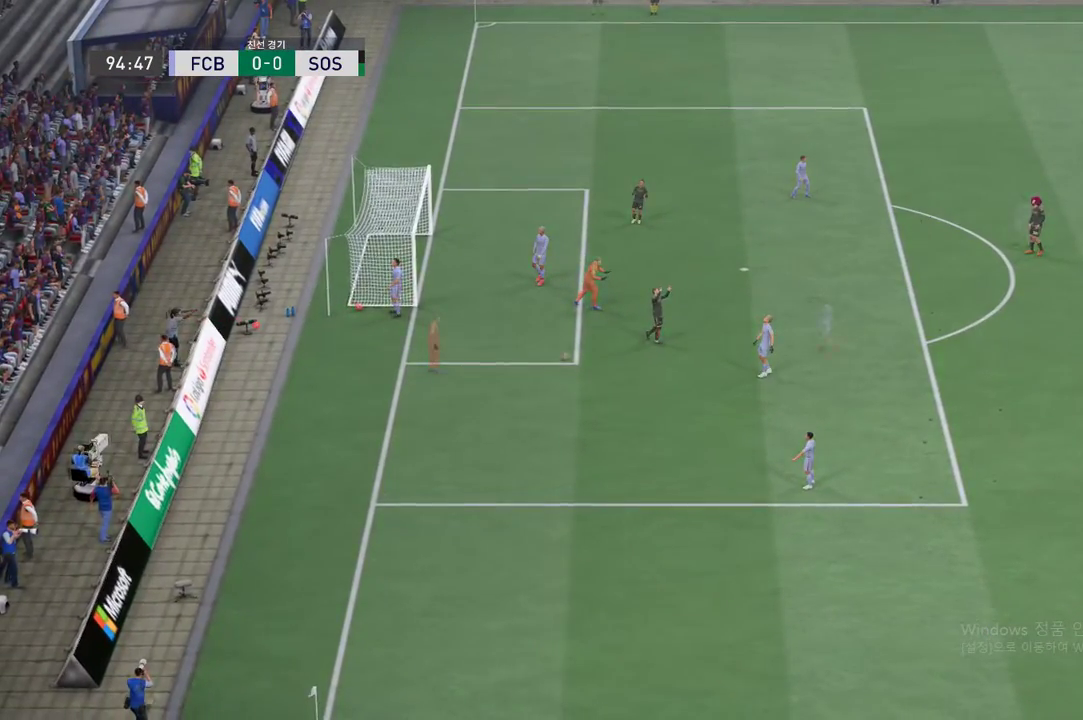
{"buttons": [], "left_stick": "center", "events": []}
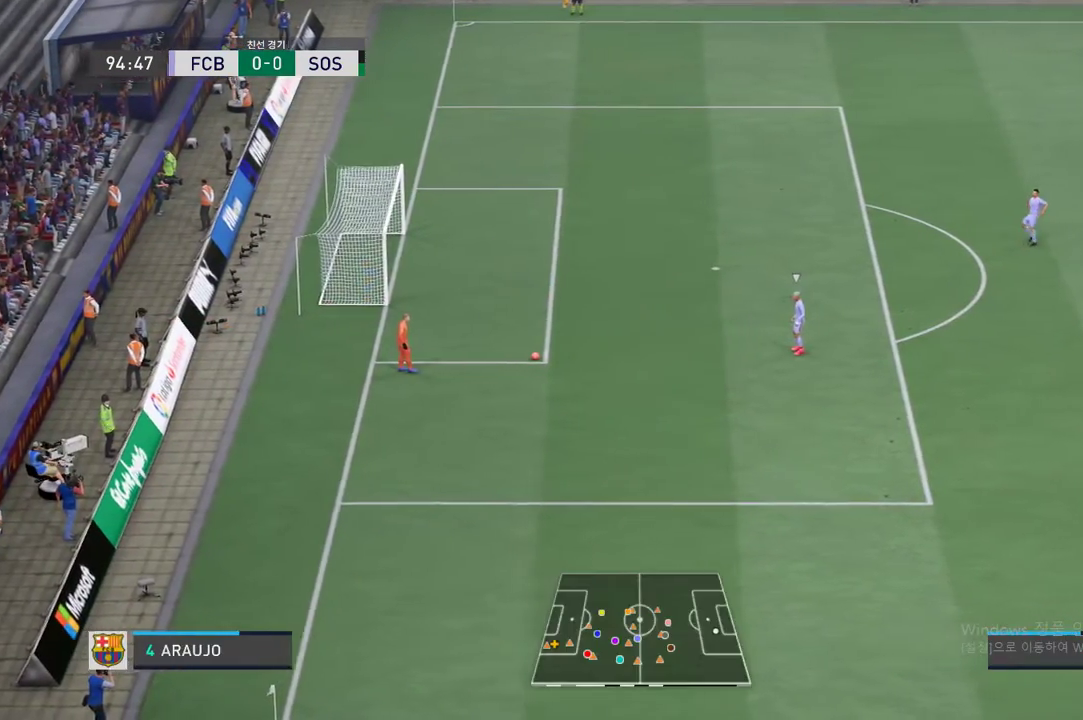
{"buttons": [], "left_stick": "center", "events": []}
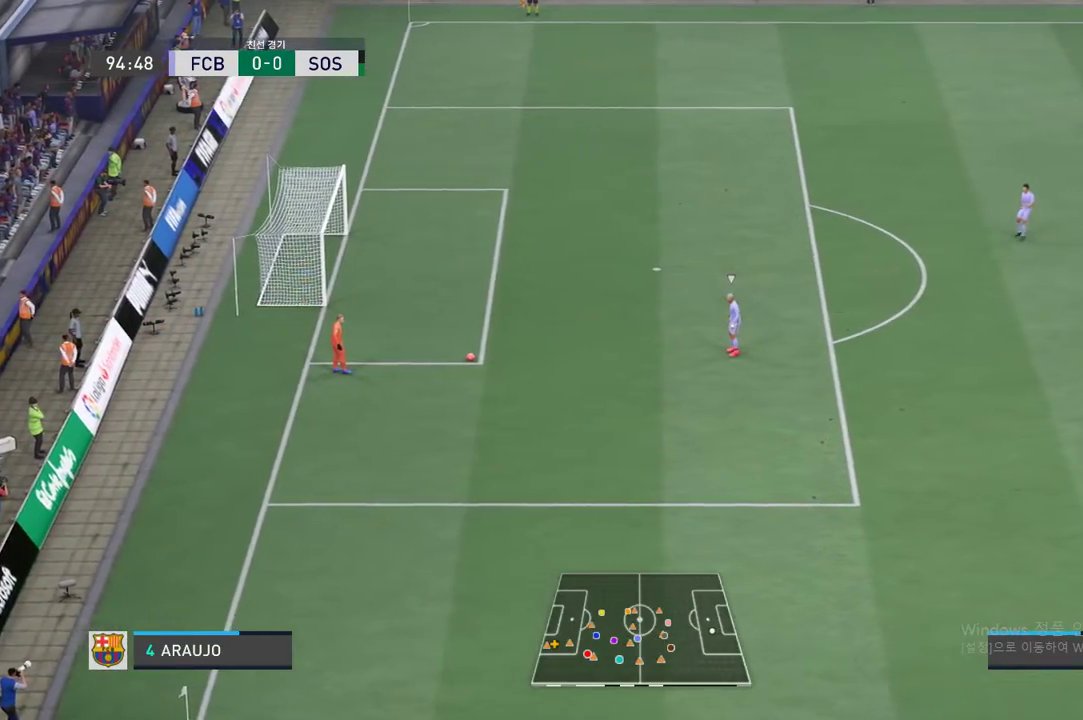
{"buttons": [], "left_stick": "right", "events": [[467, "left_stick", "right"]]}
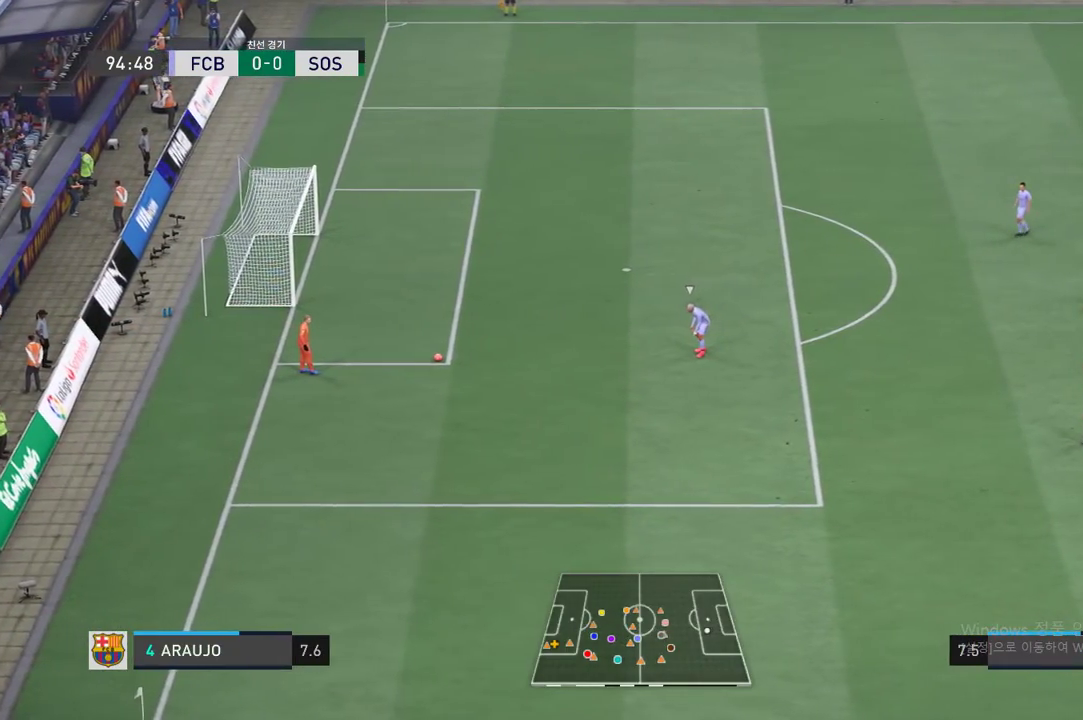
{"buttons": [], "left_stick": "left", "events": [[67, "left_stick", "down"], [251, "left_stick", "down-left"], [485, "left_stick", "left"]]}
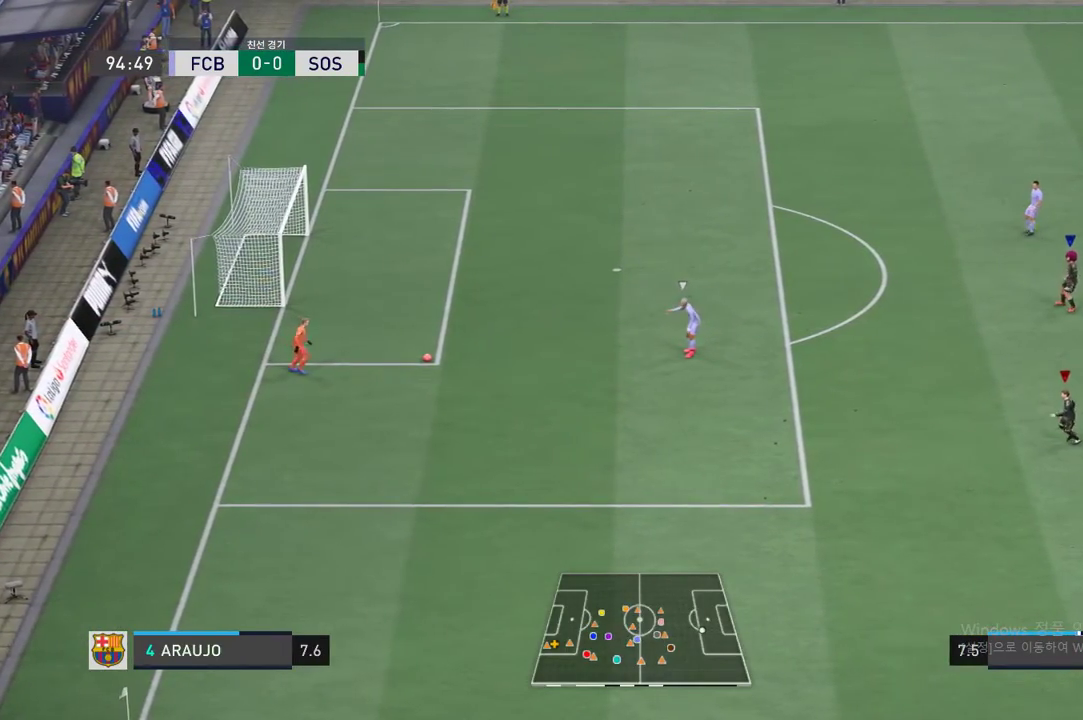
{"buttons": [], "left_stick": "left", "events": []}
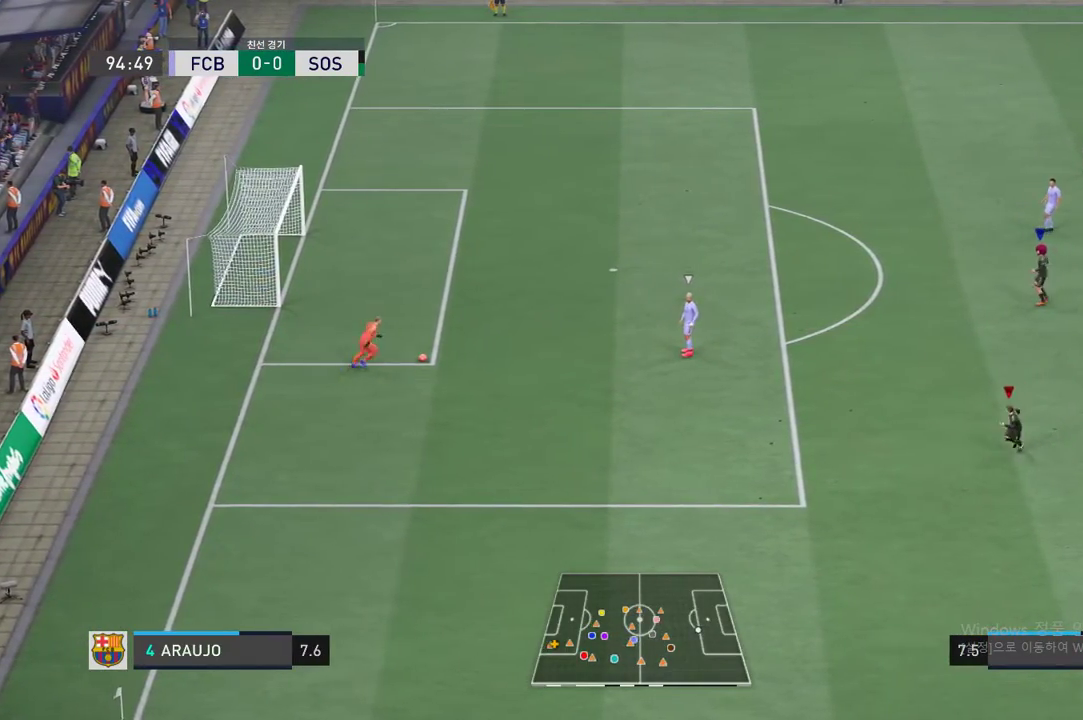
{"buttons": [], "left_stick": "center", "events": [[318, "left_stick", "center"]]}
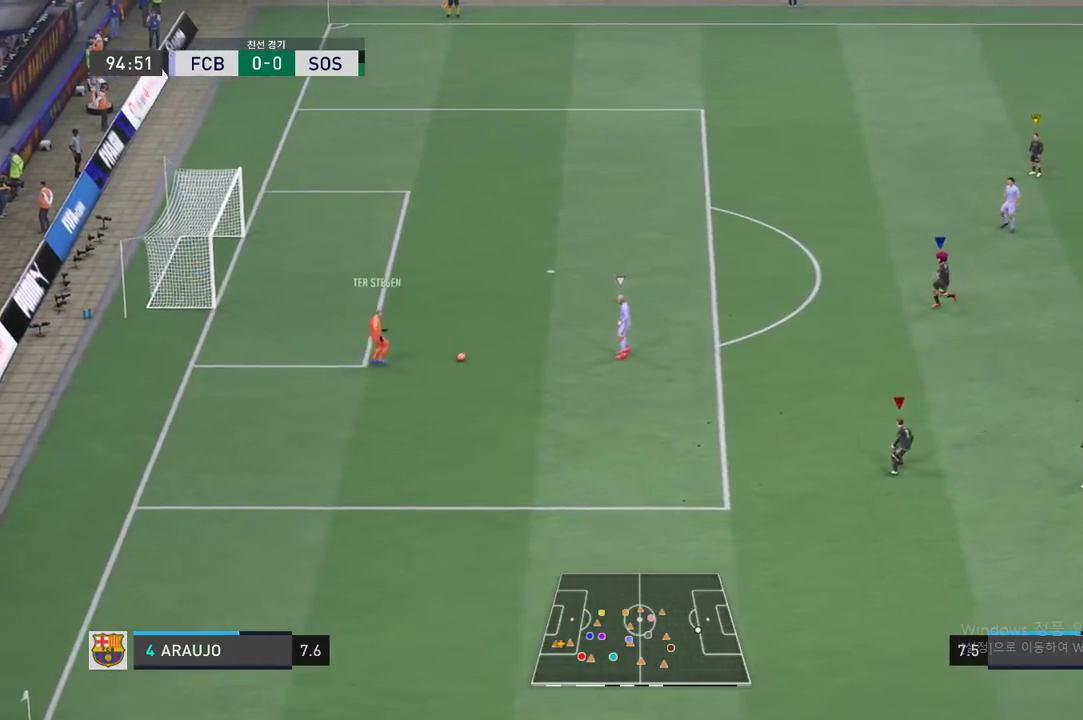
{"buttons": [], "left_stick": "down-left", "events": [[367, "left_stick", "down"], [468, "left_stick", "down-left"]]}
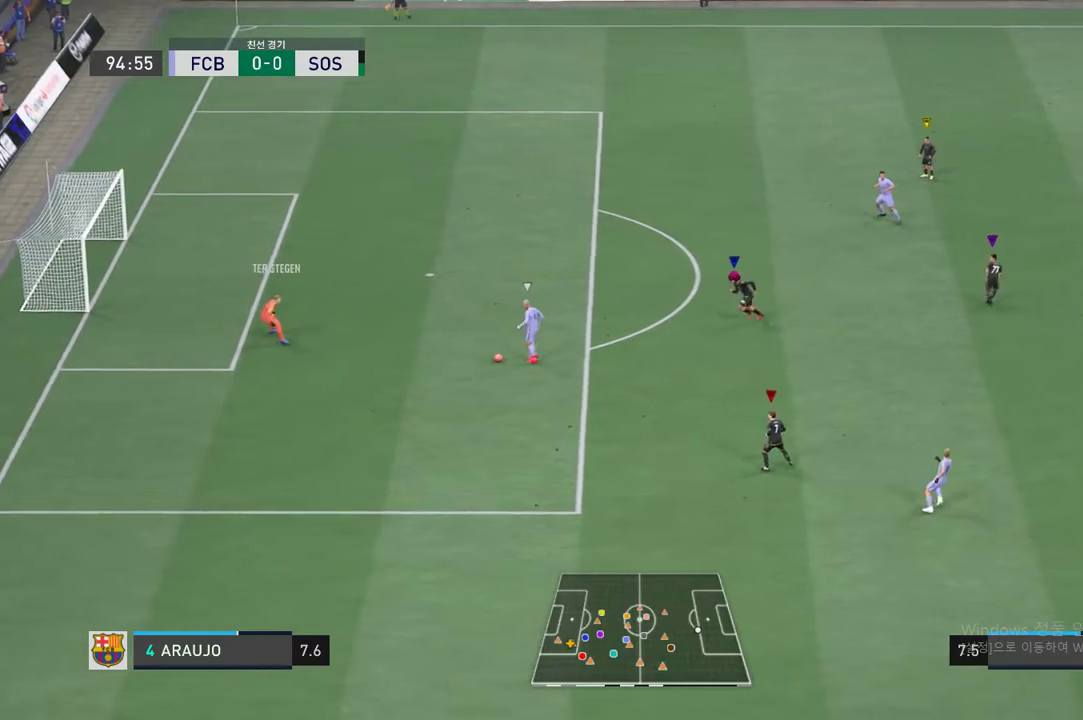
{"buttons": [], "left_stick": "left", "events": [[184, "left_stick", "left"]]}
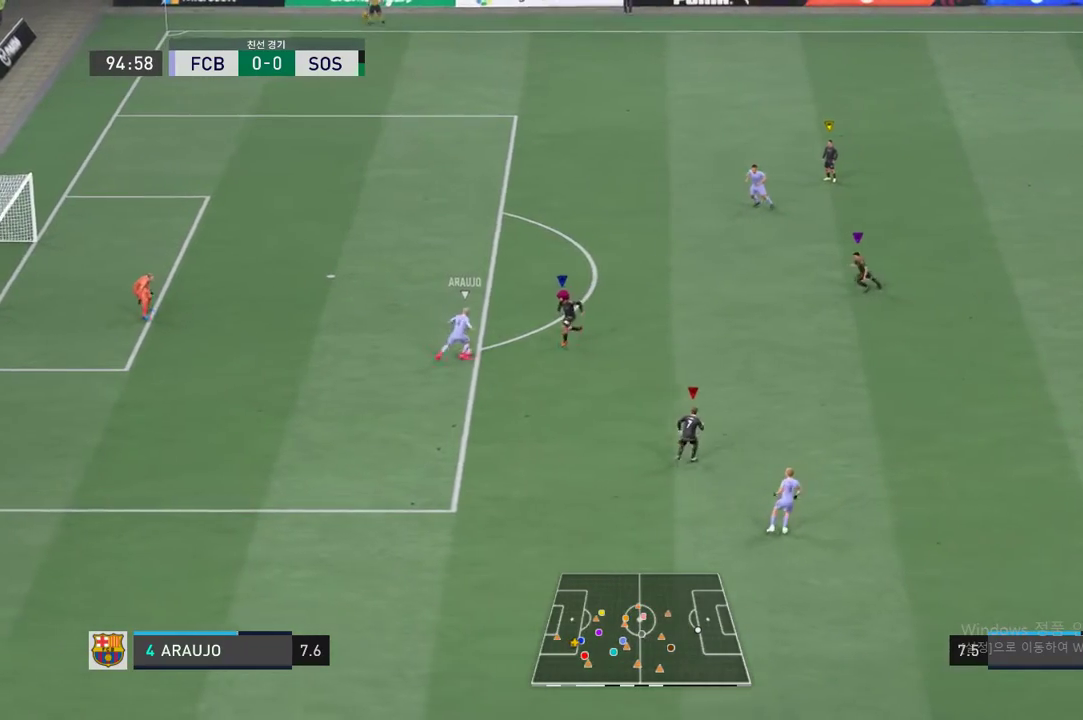
{"buttons": [], "left_stick": "center", "events": [[484, "left_stick", "center"]]}
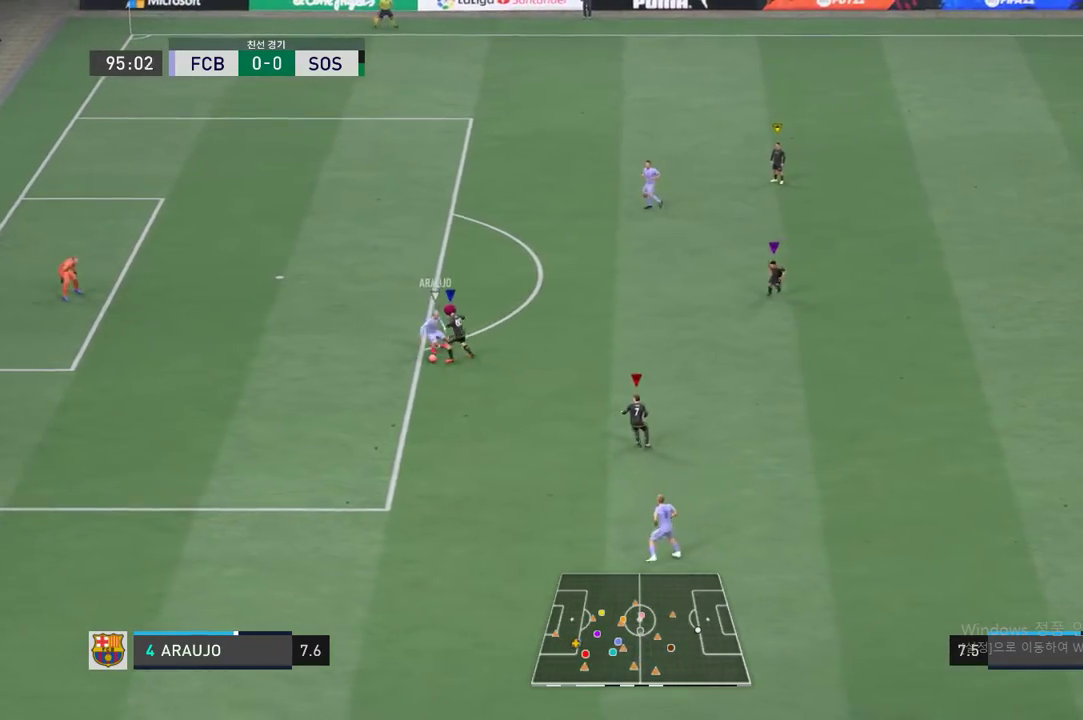
{"buttons": [], "left_stick": "left", "events": [[200, "left_stick", "up-left"], [434, "left_stick", "left"]]}
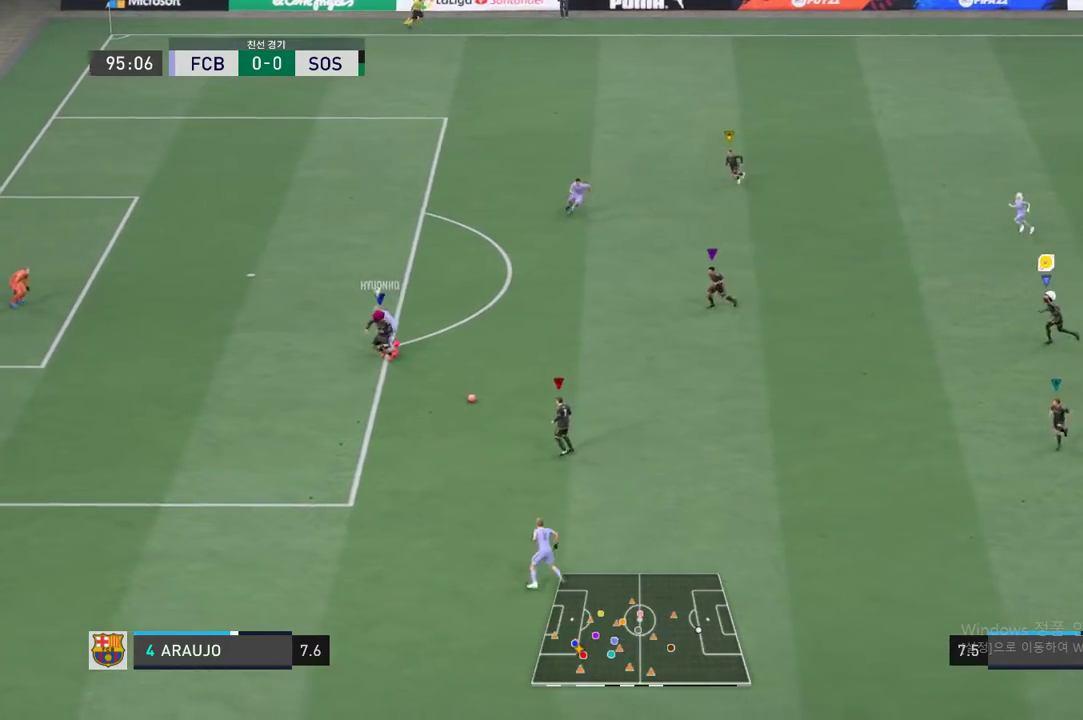
{"buttons": [], "left_stick": "left", "events": [[84, "left_stick", "down-left"], [418, "left_stick", "left"]]}
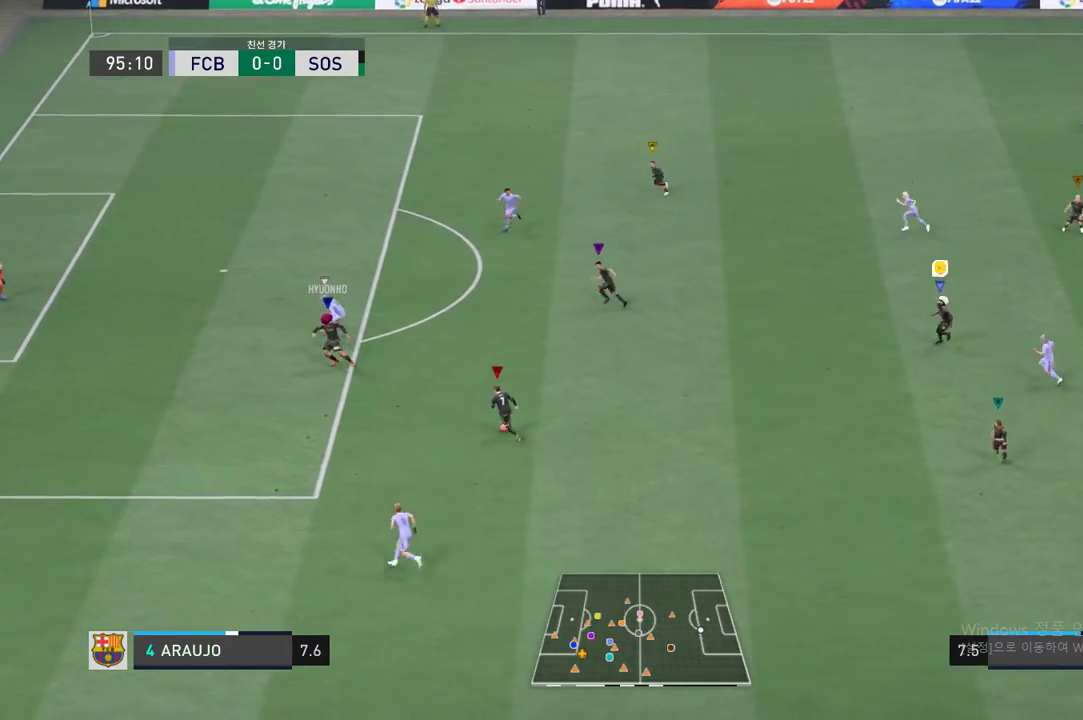
{"buttons": [], "left_stick": "left", "events": []}
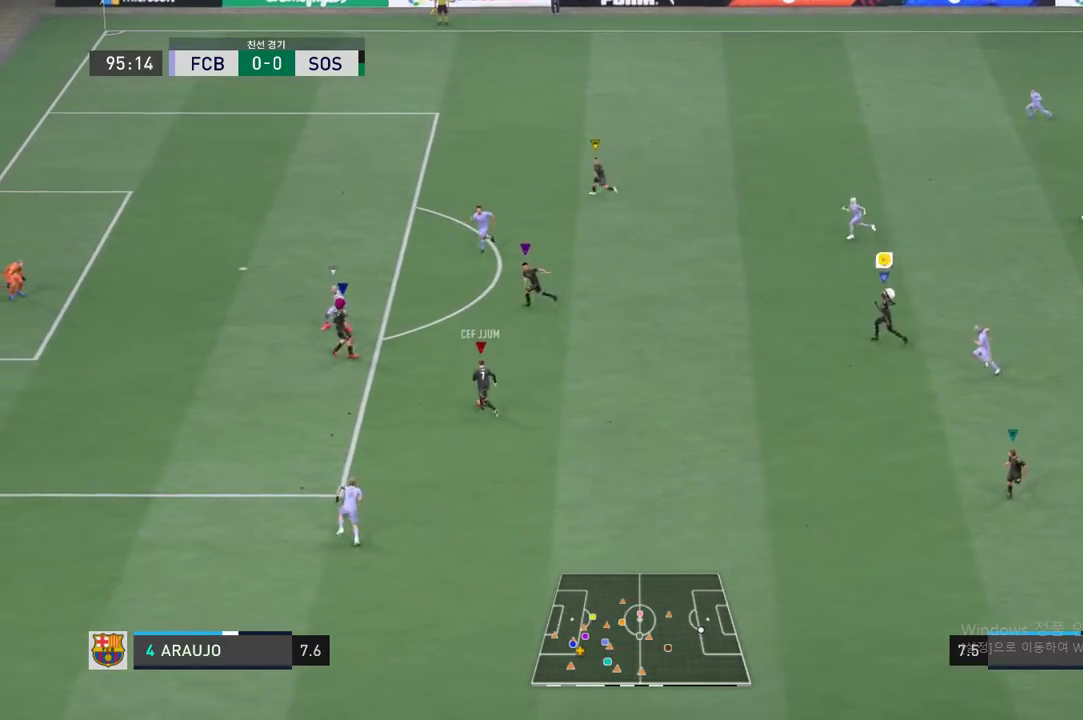
{"buttons": [], "left_stick": "up-left", "events": [[334, "left_stick", "up-left"]]}
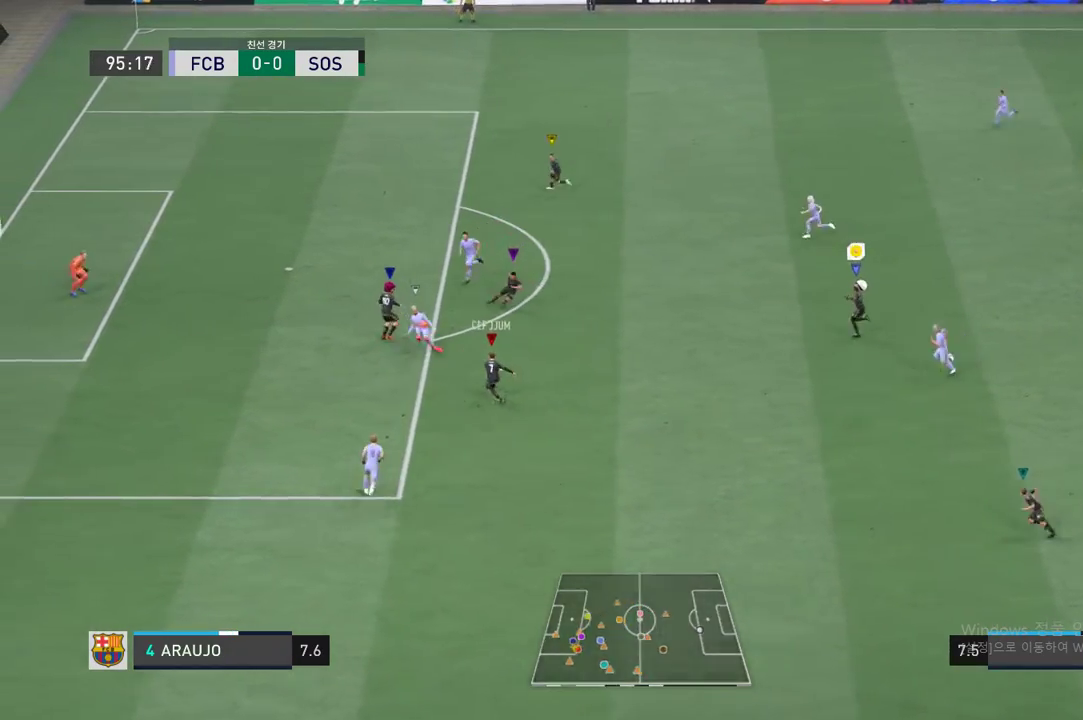
{"buttons": [], "left_stick": "center", "events": [[284, "left_stick", "center"]]}
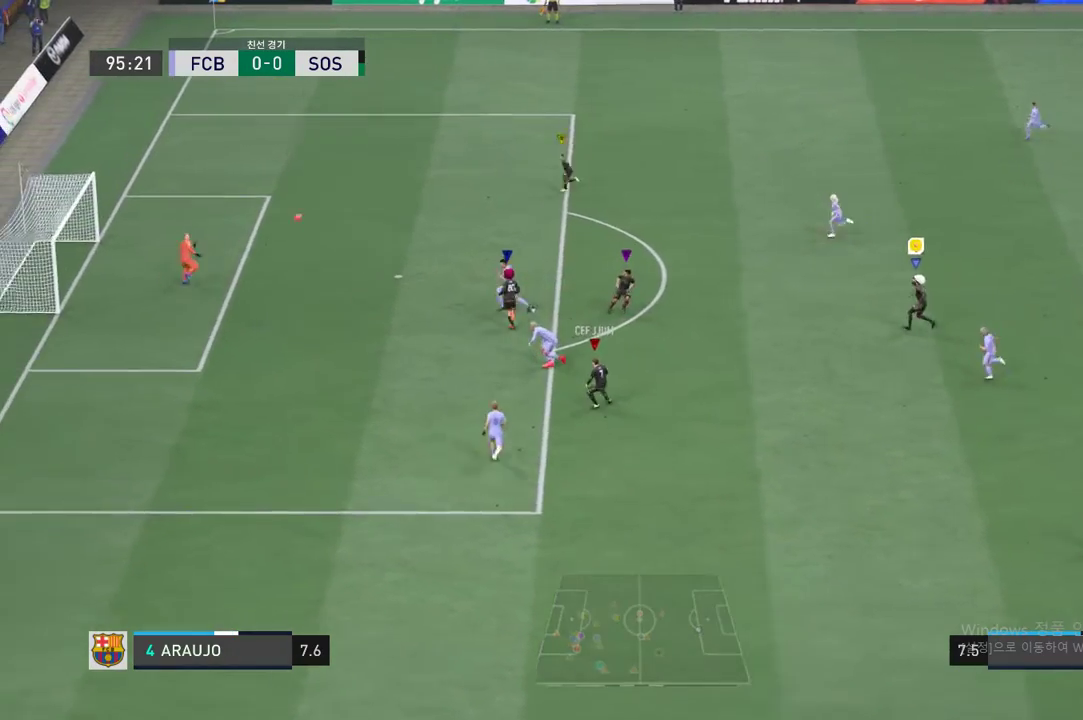
{"buttons": [], "left_stick": "center", "events": []}
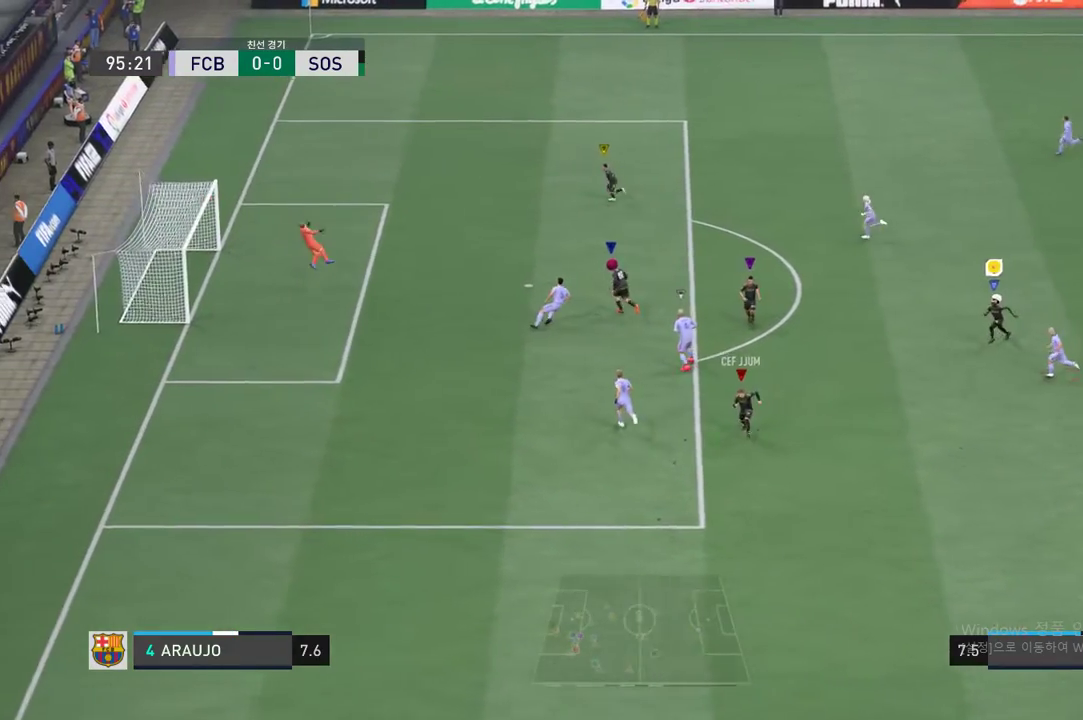
{"buttons": [], "left_stick": "center", "events": []}
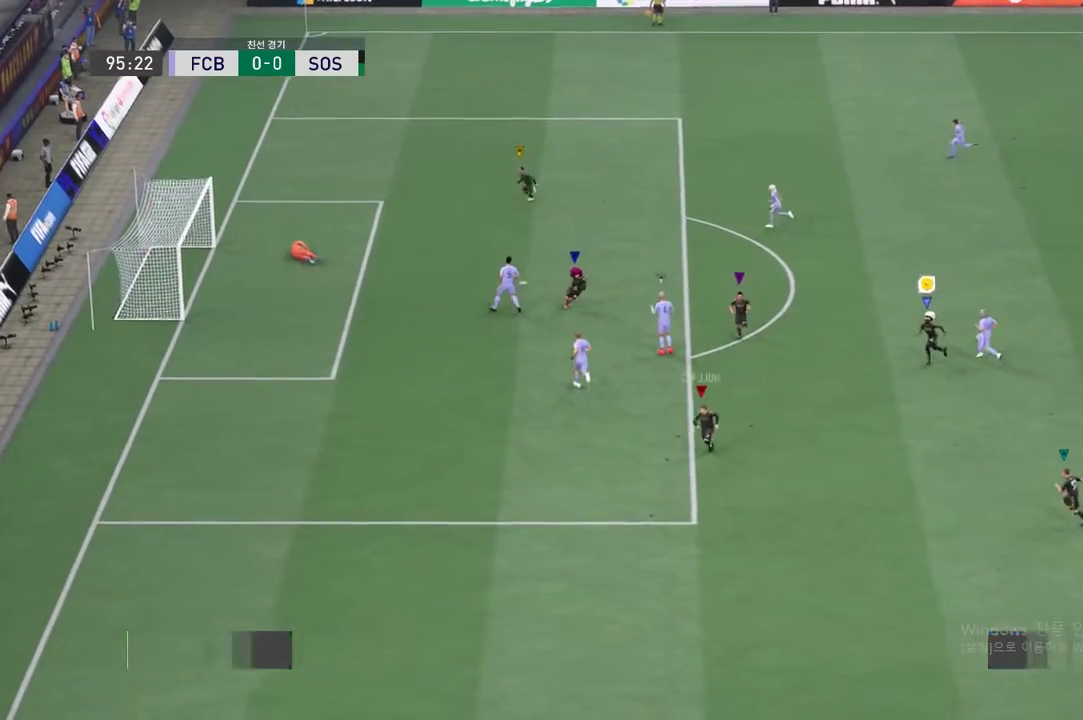
{"buttons": [], "left_stick": "center", "events": []}